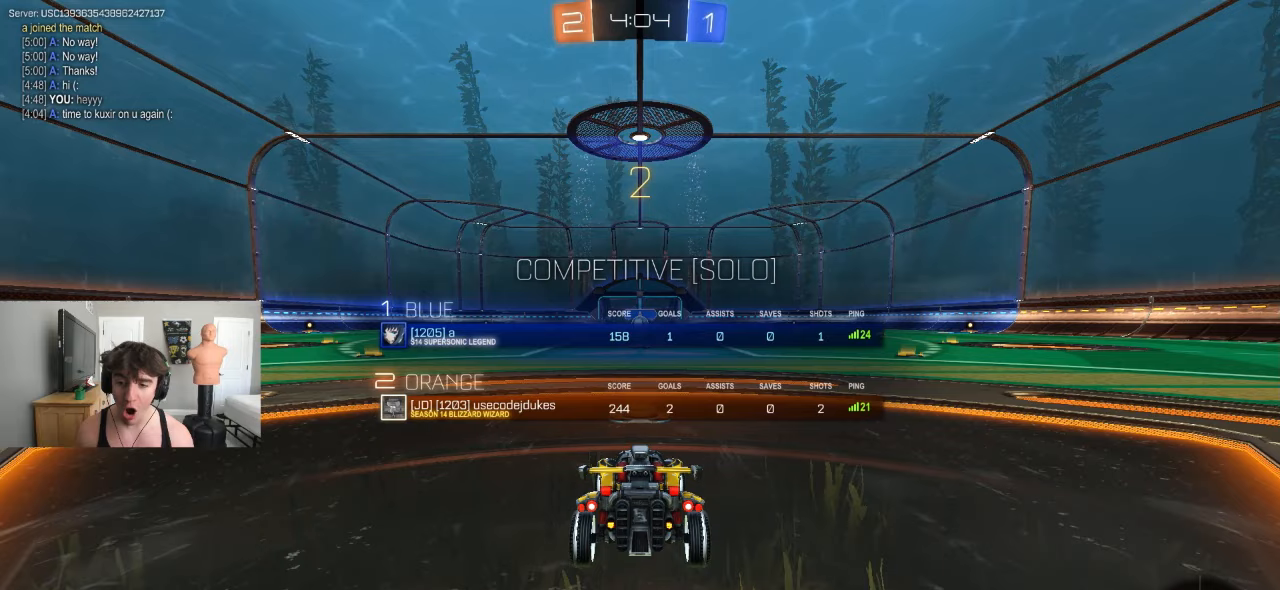
Gameplay with a controller (PlayStation layout); each line is a JSON object with the inputs held at the frame after it (dt_ms = milliseconds from this image to that frame). "events" lists button and stick changes between this image and that frame as [ms after this image, input, new state], when the widget could be followed in between. Not read: R2 right_stick.
{"dt_ms": 500, "buttons": [], "left_stick": "center", "events": []}
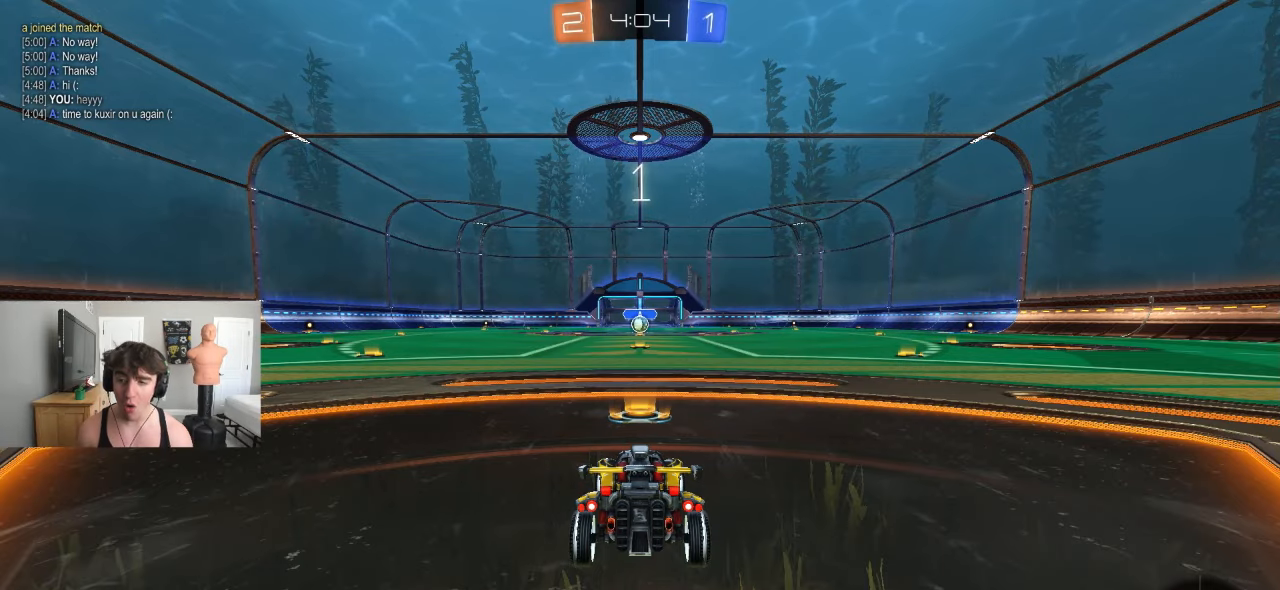
{"dt_ms": 500, "buttons": ["L1", "L3"], "left_stick": "up-left", "events": [[300, "left_stick", "up-left"], [317, "L1", "down"], [467, "L3", "down"]]}
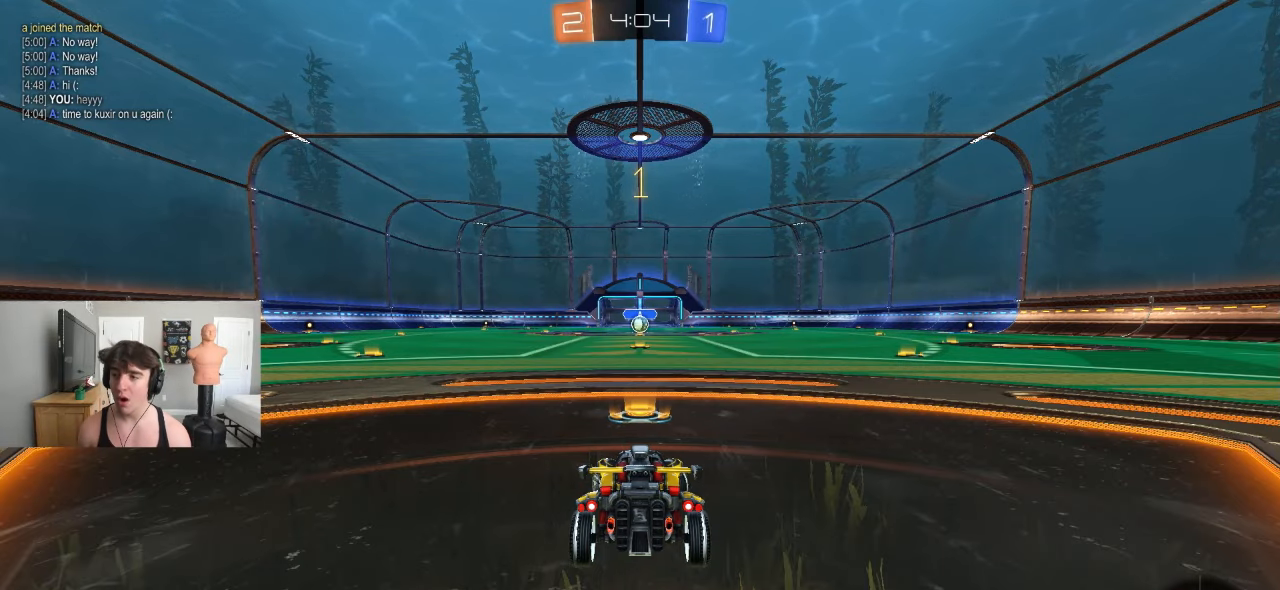
{"dt_ms": 500, "buttons": [], "left_stick": "center", "events": [[50, "L3", "up"], [117, "L1", "up"], [167, "left_stick", "center"]]}
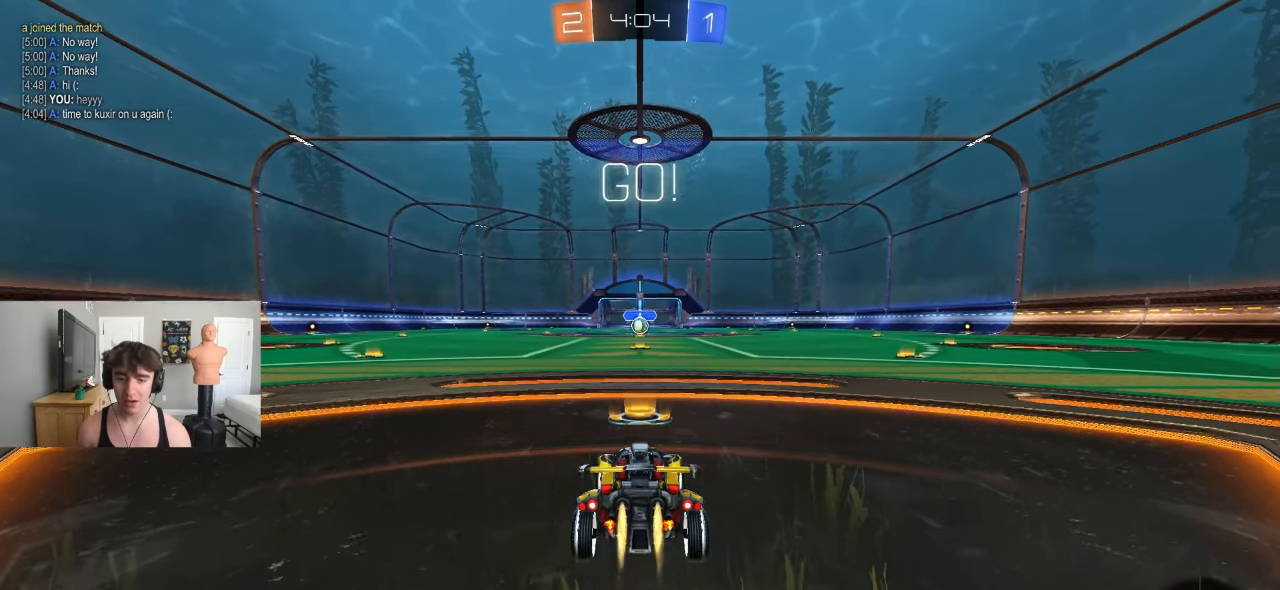
{"dt_ms": 500, "buttons": ["CROSS", "L1"], "left_stick": "up-left", "events": [[33, "R1", "down"], [133, "R1", "up"], [300, "left_stick", "right"], [367, "CROSS", "down"], [417, "CROSS", "up"], [417, "L1", "down"], [417, "left_stick", "up-left"], [467, "CROSS", "down"]]}
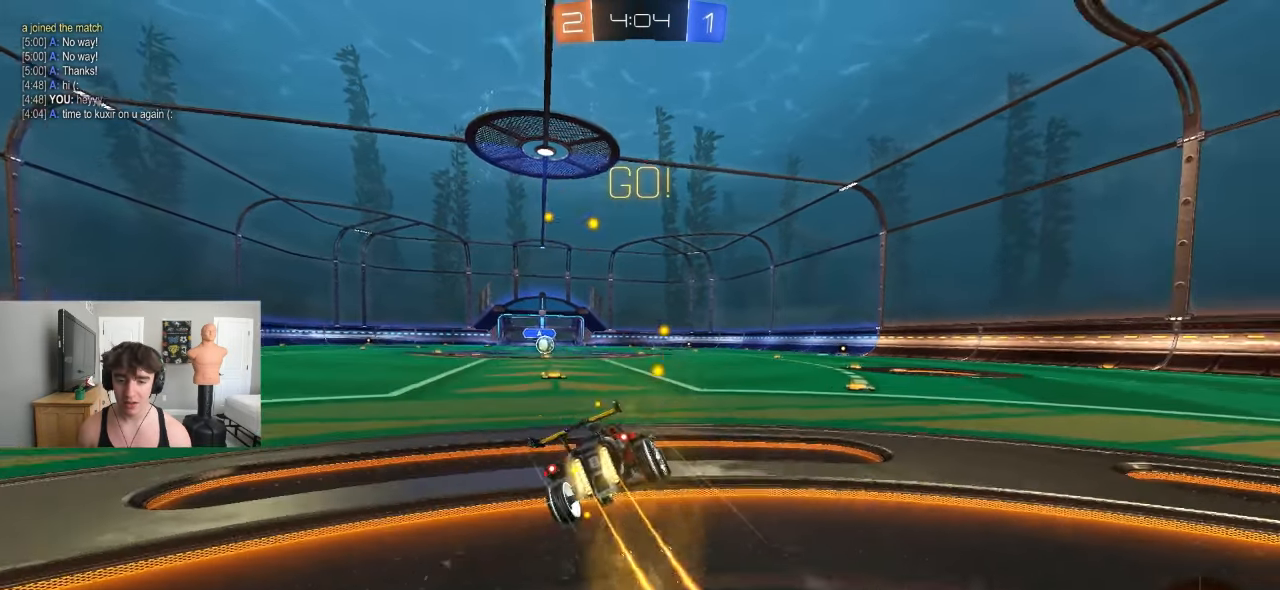
{"dt_ms": 1000, "buttons": [], "left_stick": "center"}
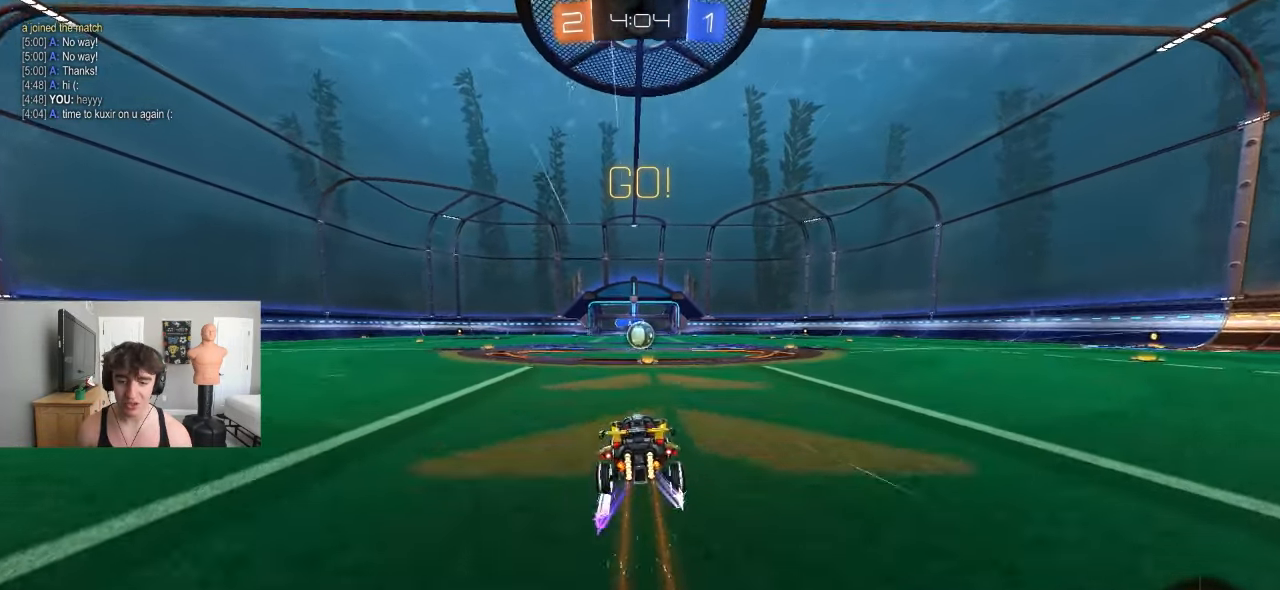
{"dt_ms": 500, "buttons": [], "left_stick": "center", "events": []}
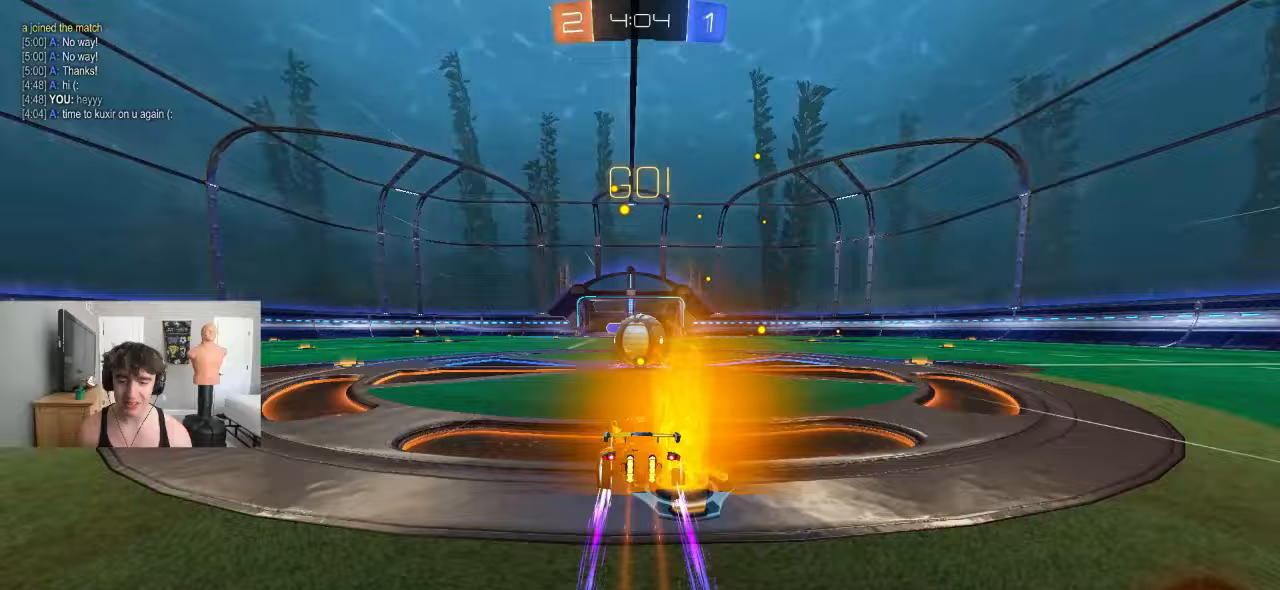
{"dt_ms": 500, "buttons": ["CROSS"], "left_stick": "right", "events": [[183, "CROSS", "down"], [250, "CROSS", "up"], [300, "left_stick", "right"], [317, "L1", "down"], [383, "CROSS", "down"], [400, "L1", "up"]]}
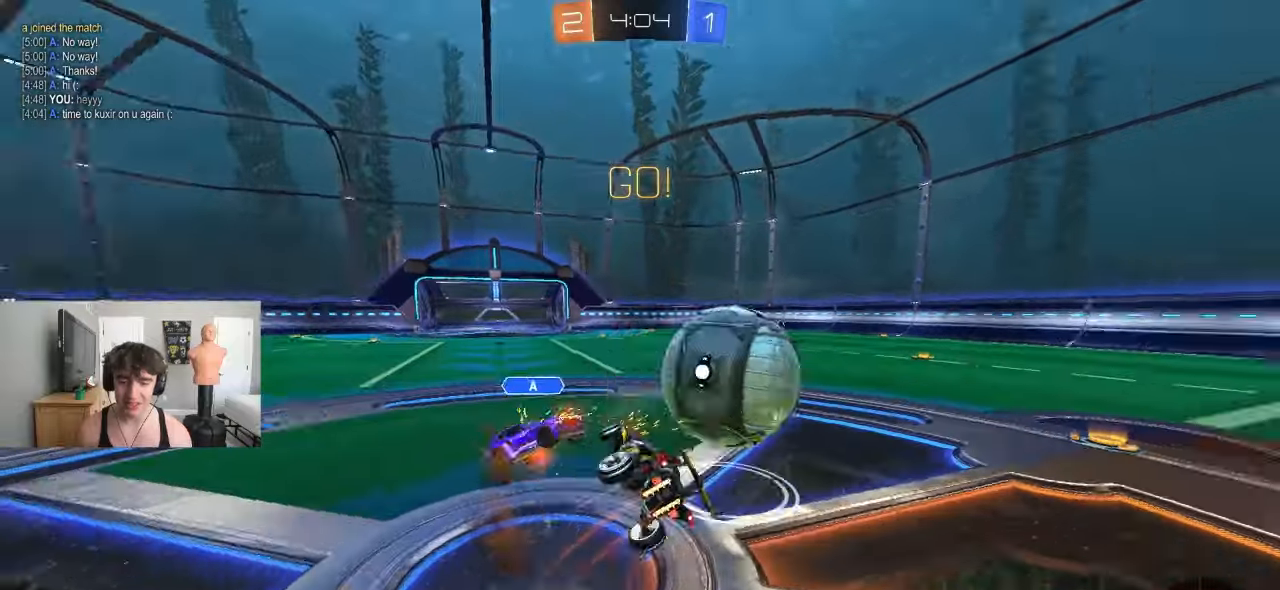
{"dt_ms": 500, "buttons": [], "left_stick": "up-right", "events": [[150, "CROSS", "up"], [333, "L1", "down"], [400, "left_stick", "up-right"], [433, "L1", "up"]]}
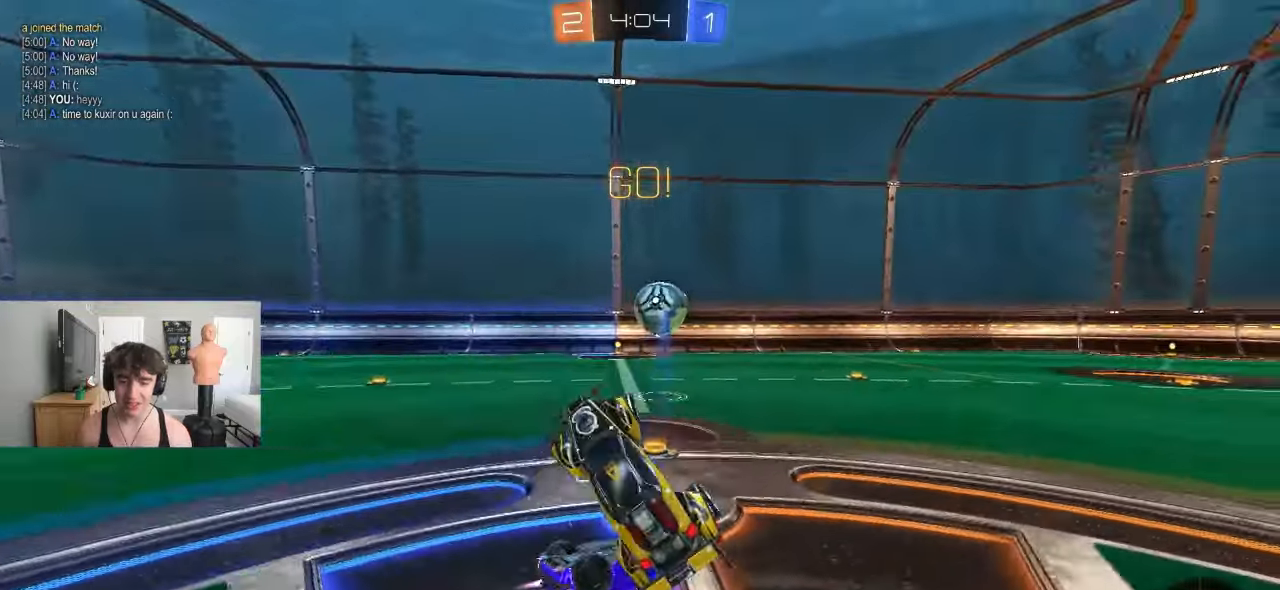
{"dt_ms": 500, "buttons": [], "left_stick": "right", "events": [[83, "left_stick", "right"], [283, "left_stick", "center"], [383, "left_stick", "right"]]}
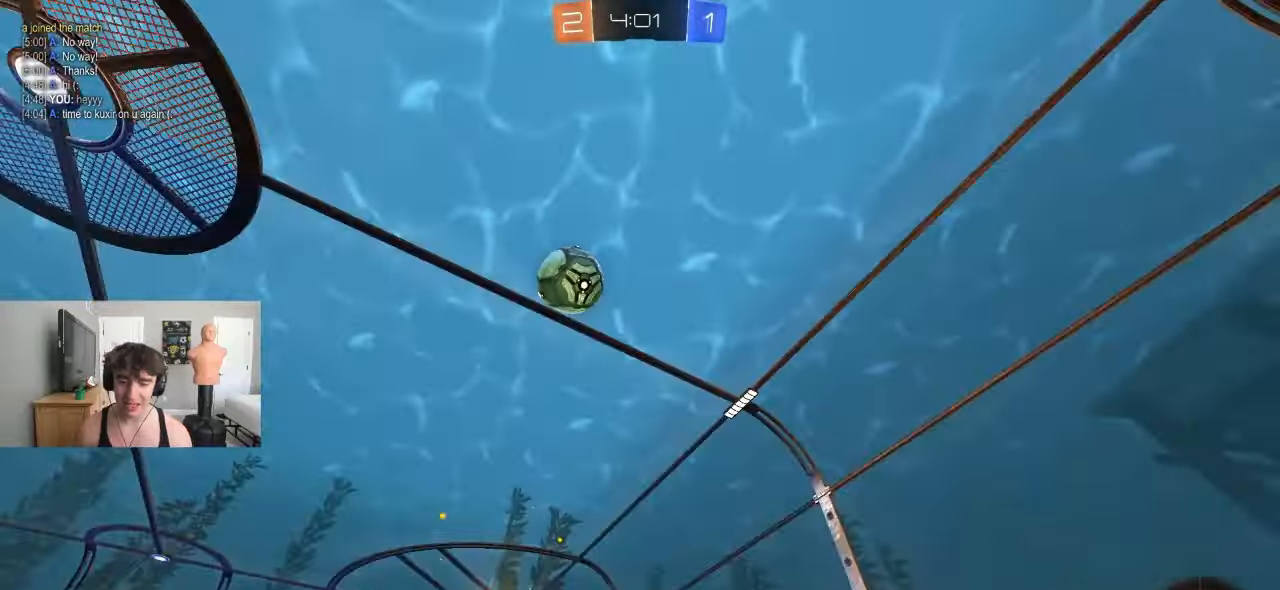
{"dt_ms": 500, "buttons": [], "left_stick": "right", "events": [[100, "left_stick", "center"], [183, "left_stick", "right"]]}
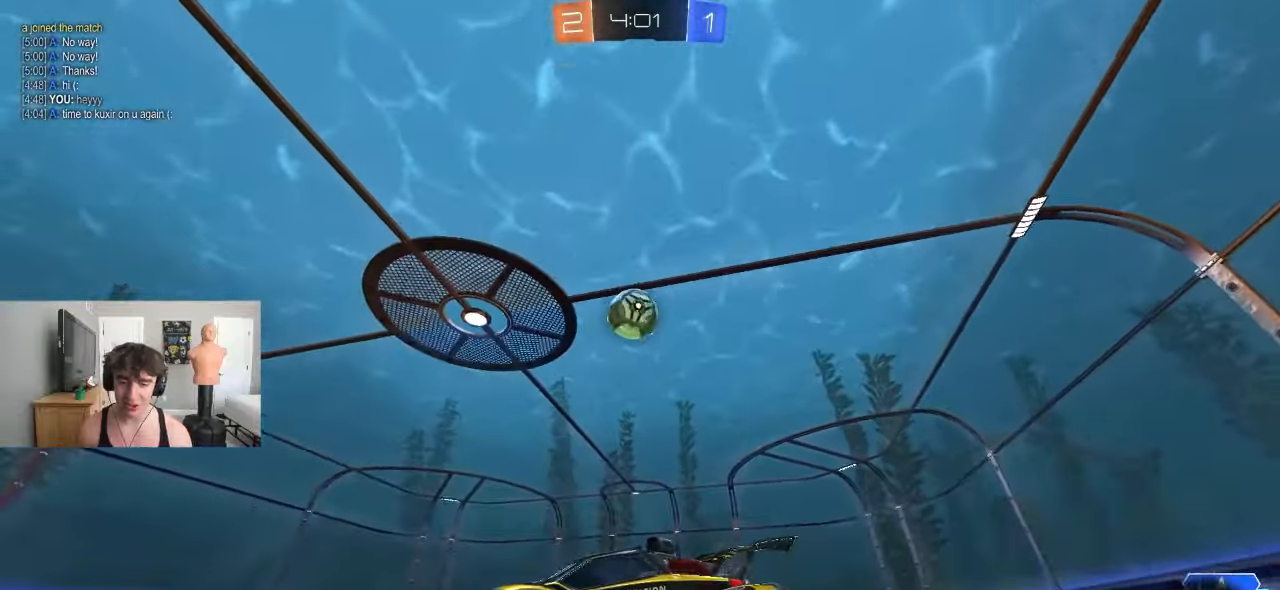
{"dt_ms": 500, "buttons": [], "left_stick": "right", "events": []}
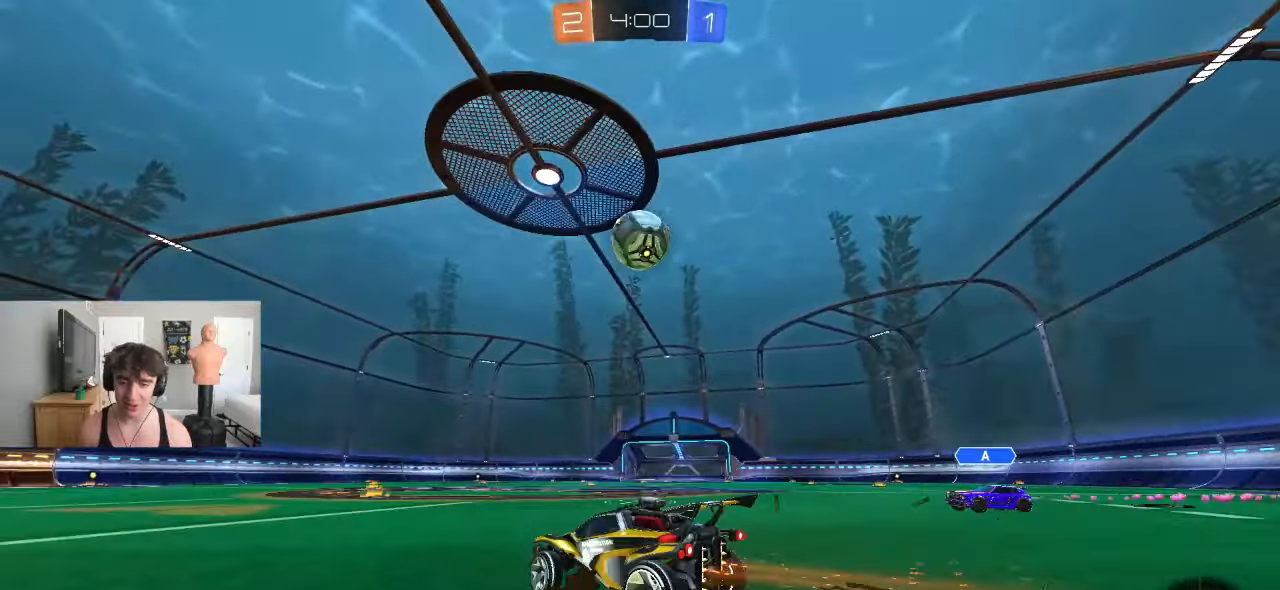
{"dt_ms": 500, "buttons": ["CROSS"], "left_stick": "up-left", "events": [[33, "left_stick", "center"], [267, "CROSS", "down"], [283, "R1", "down"], [417, "CROSS", "up"], [417, "left_stick", "up-left"], [450, "R1", "up"], [483, "CROSS", "down"]]}
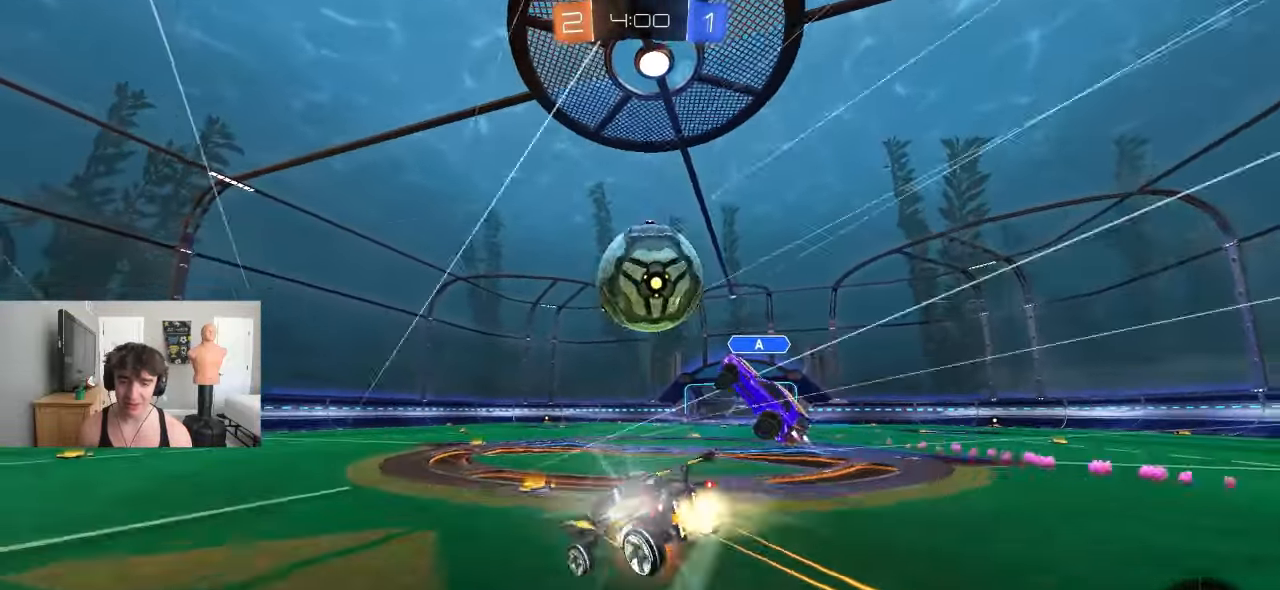
{"dt_ms": 500, "buttons": [], "left_stick": "right", "events": [[33, "CROSS", "up"], [83, "left_stick", "down"], [100, "CROSS", "down"], [217, "CROSS", "up"], [233, "L1", "down"], [250, "left_stick", "down-left"], [350, "L1", "up"], [350, "left_stick", "right"]]}
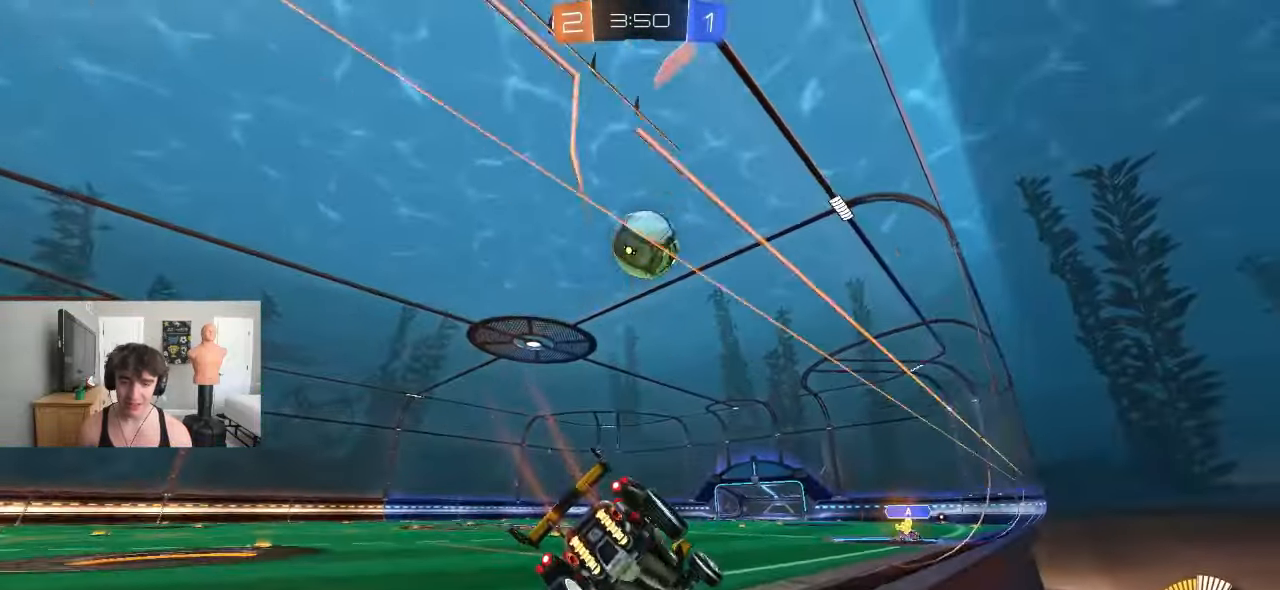
{"dt_ms": 500, "buttons": [], "left_stick": "center", "events": [[50, "left_stick", "center"]]}
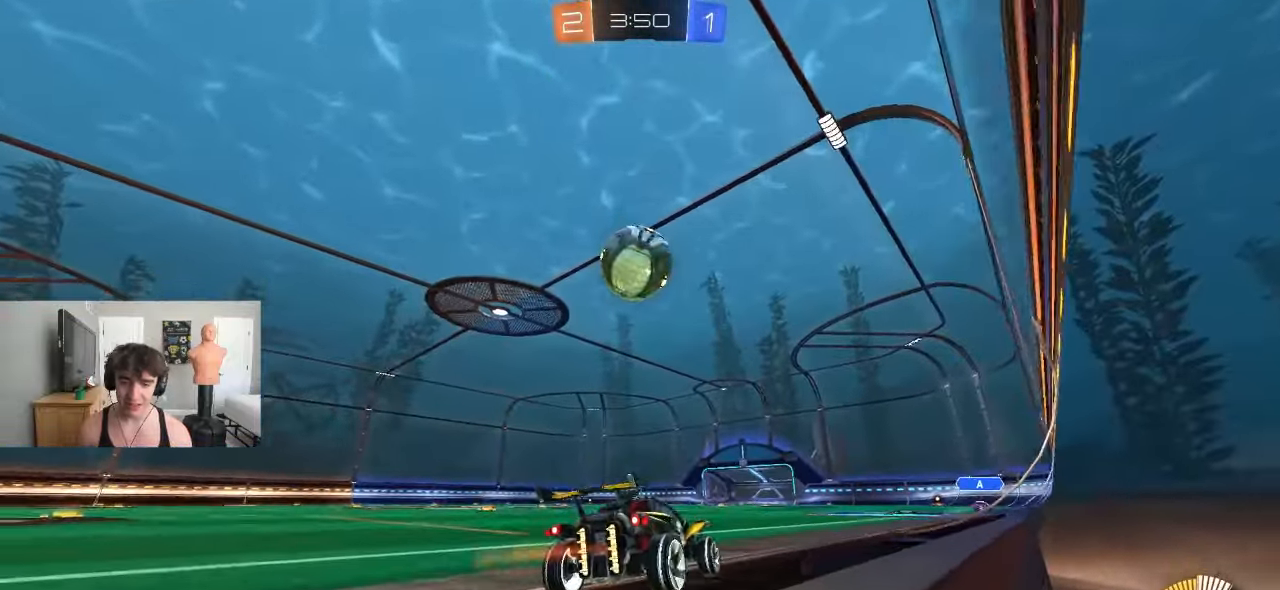
{"dt_ms": 500, "buttons": [], "left_stick": "center"}
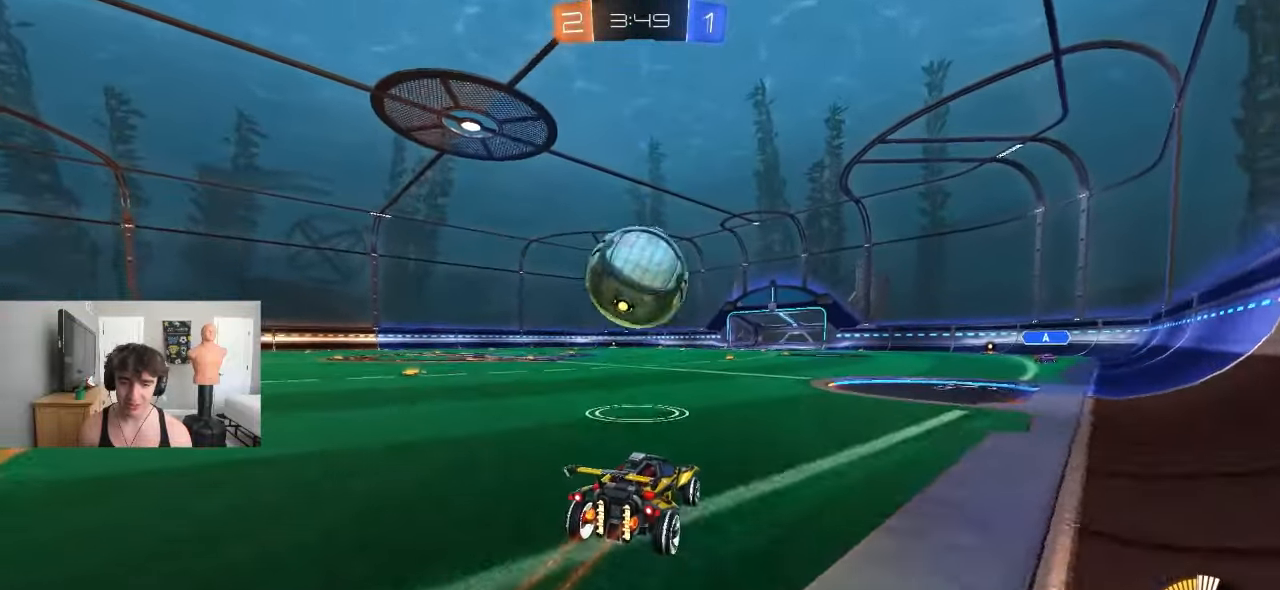
{"dt_ms": 500, "buttons": ["SQUARE"], "left_stick": "down", "events": [[133, "left_stick", "left"], [217, "CROSS", "down"], [217, "left_stick", "down"], [283, "left_stick", "center"], [300, "CROSS", "up"], [350, "CROSS", "down"], [367, "left_stick", "down"], [467, "SQUARE", "down"], [483, "CROSS", "up"]]}
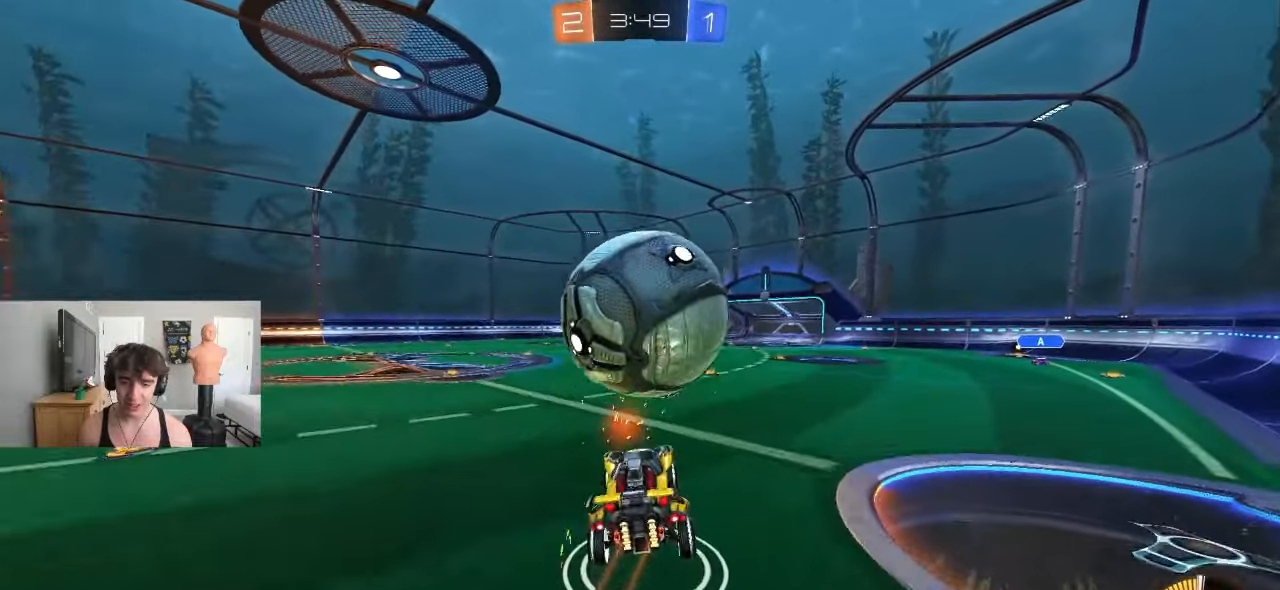
{"dt_ms": 500, "buttons": ["SQUARE"], "left_stick": "up-right"}